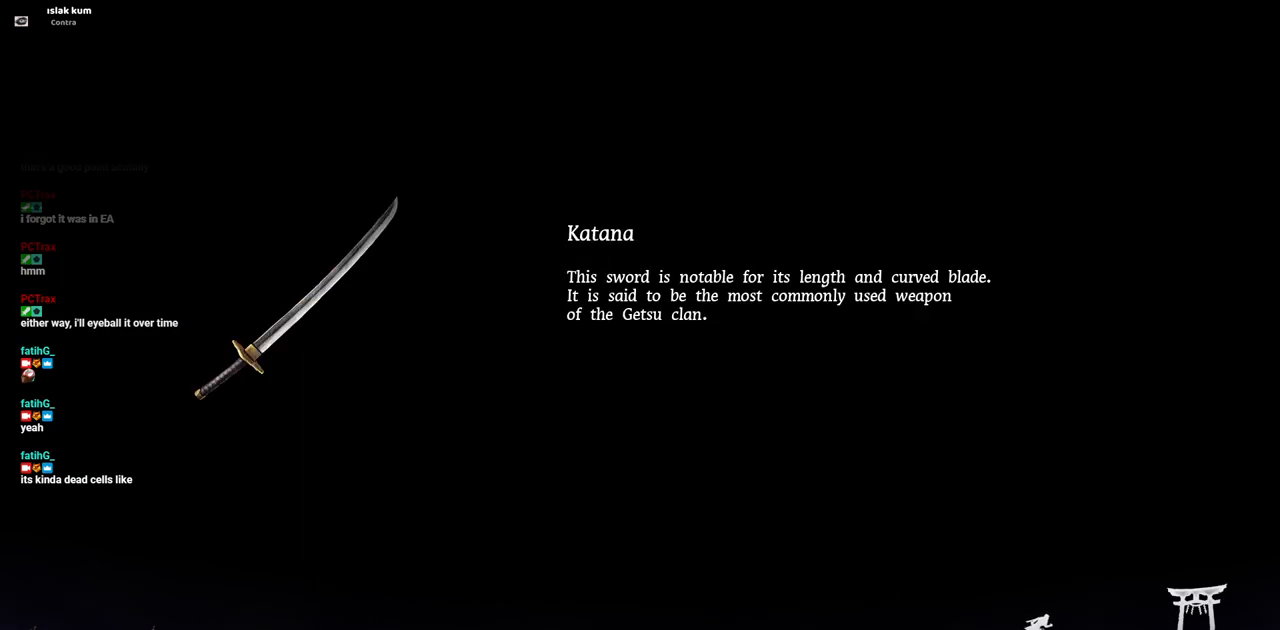
Gameplay with a controller (PlayStation layout); each line is a JSON object with the inputs held at the frame after it. "events" lists button and stick changes between this image and that frame as [ms after this image, input, new state], when the widget could be followed in between. Not read: L2 R1 R2.
{"buttons": ["CIRCLE", "DPAD_RIGHT"], "left_stick": "center", "right_stick": "center", "events": [[167, "CIRCLE", "down"], [267, "CIRCLE", "up"], [350, "CIRCLE", "down"], [417, "CIRCLE", "up"], [483, "CIRCLE", "down"]]}
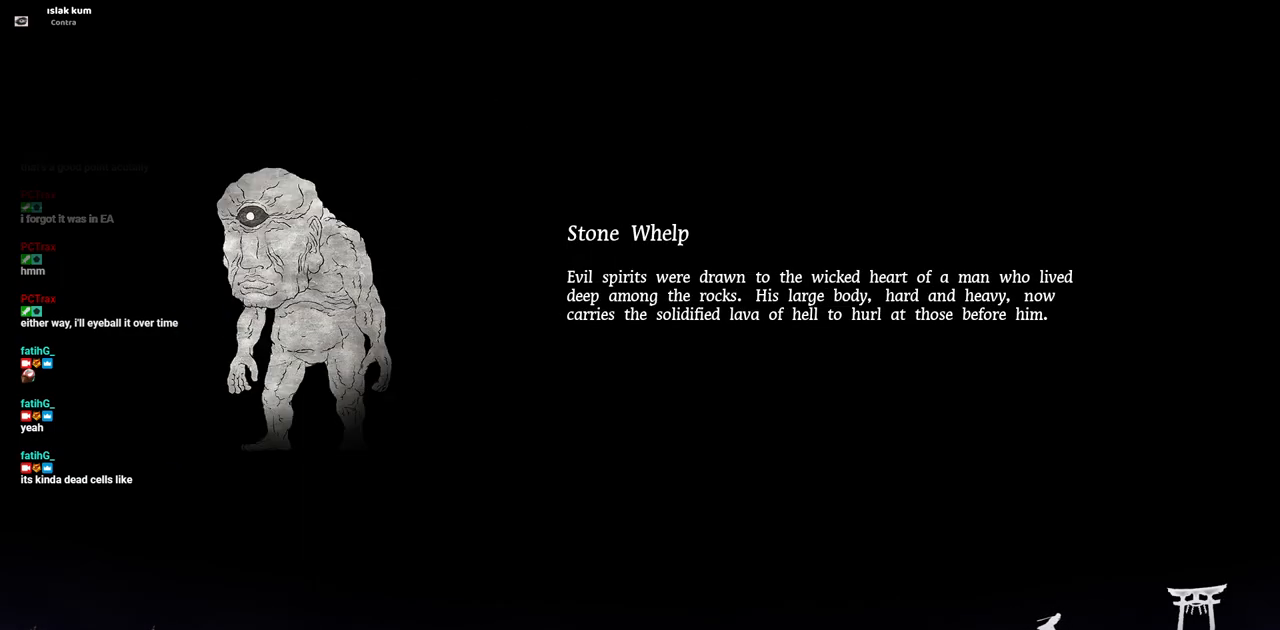
{"buttons": ["CIRCLE", "DPAD_RIGHT"], "left_stick": "center", "right_stick": "center", "events": [[67, "CIRCLE", "up"], [133, "CIRCLE", "down"], [217, "CIRCLE", "up"], [283, "CIRCLE", "down"], [367, "CIRCLE", "up"], [450, "CIRCLE", "down"]]}
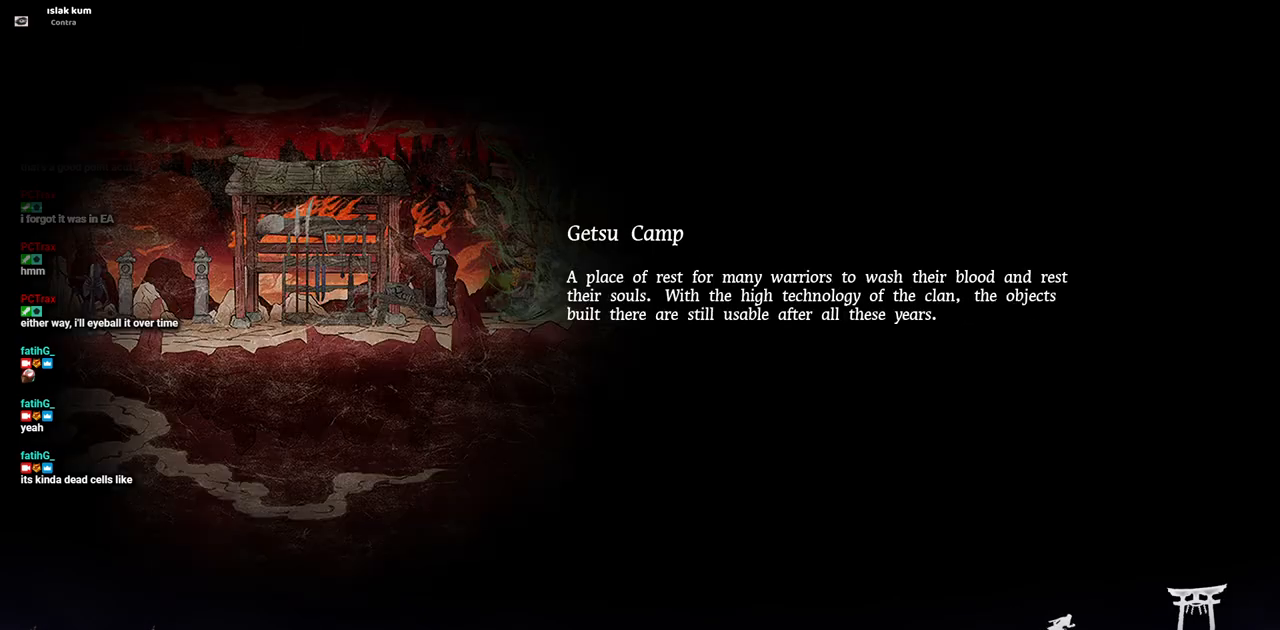
{"buttons": ["DPAD_RIGHT"], "left_stick": "center", "right_stick": "center", "events": [[33, "CIRCLE", "up"], [100, "CIRCLE", "down"], [167, "CIRCLE", "up"], [267, "CIRCLE", "down"], [317, "CIRCLE", "up"], [383, "CIRCLE", "down"], [483, "CIRCLE", "up"]]}
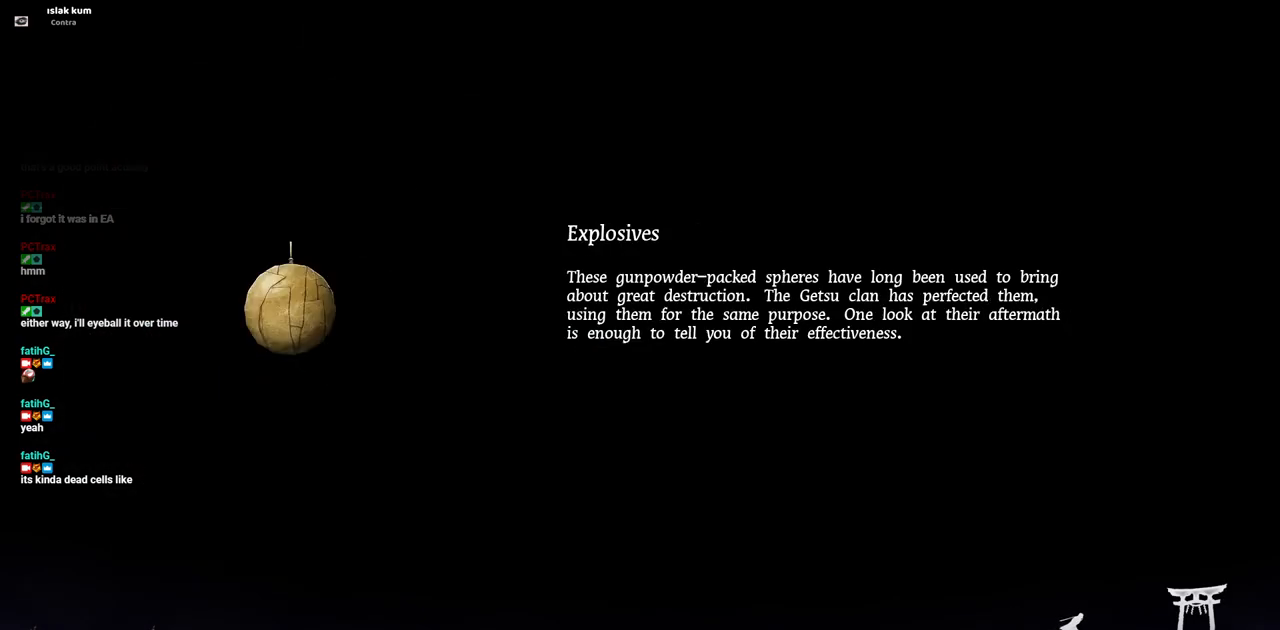
{"buttons": ["DPAD_RIGHT"], "left_stick": "center", "right_stick": "center", "events": [[33, "CIRCLE", "down"], [133, "CIRCLE", "up"]]}
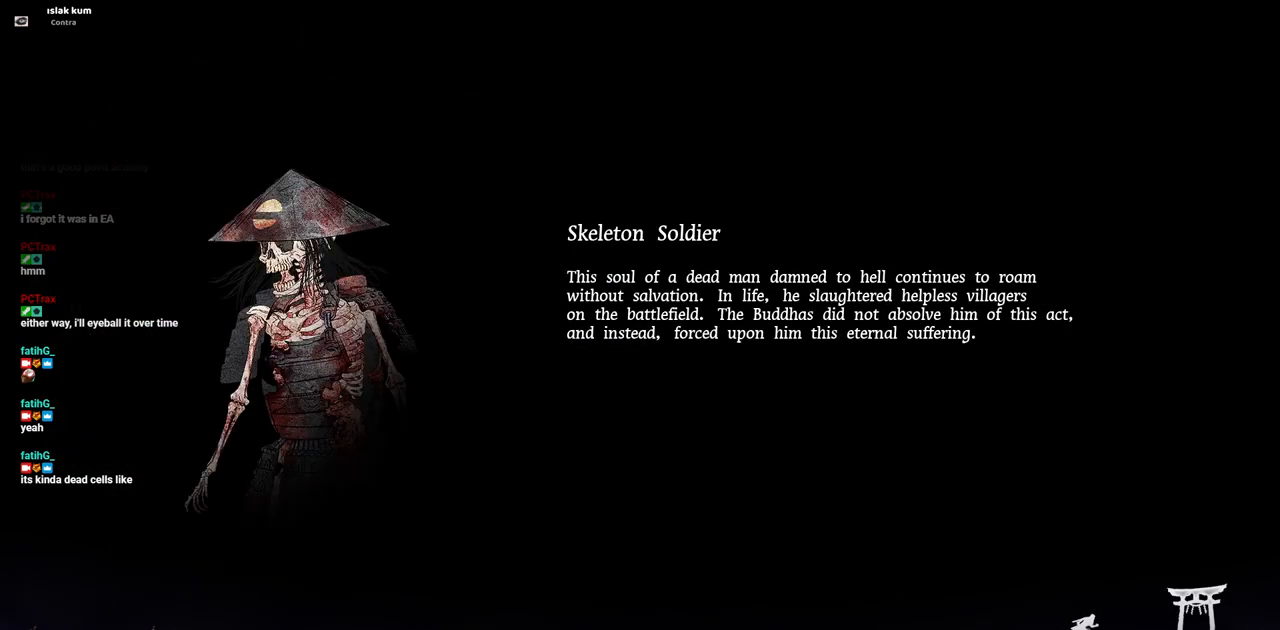
{"buttons": ["DPAD_RIGHT"], "left_stick": "center", "right_stick": "center", "events": []}
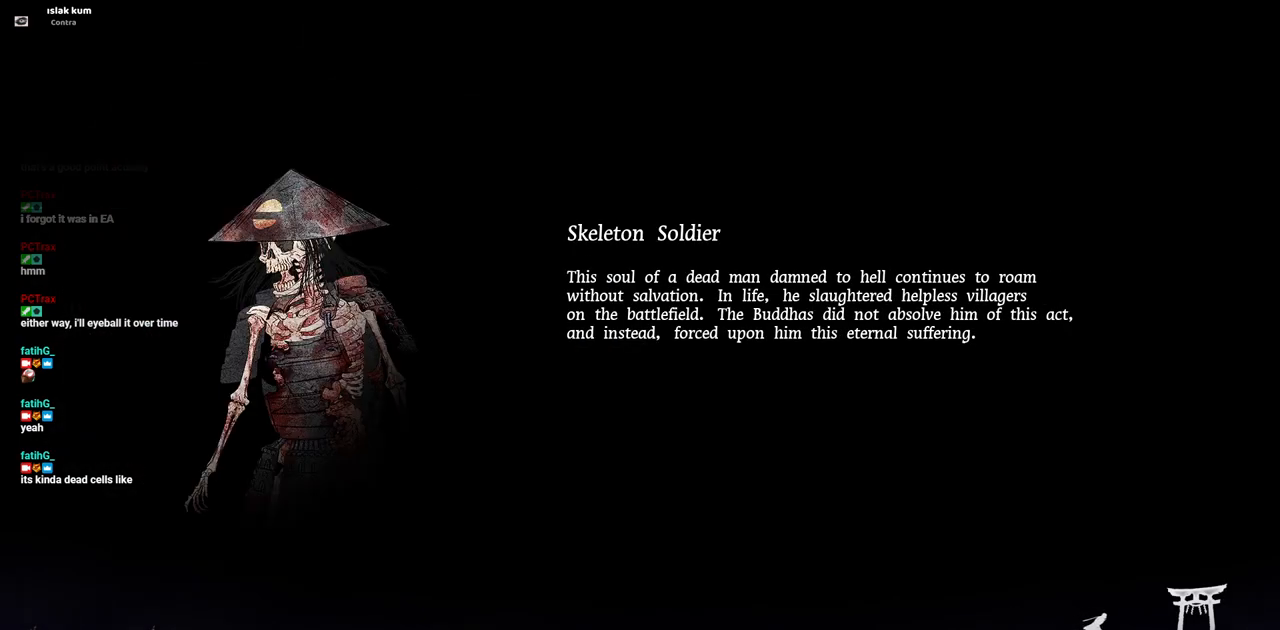
{"buttons": ["DPAD_UP", "DPAD_LEFT"], "left_stick": "center", "right_stick": "center"}
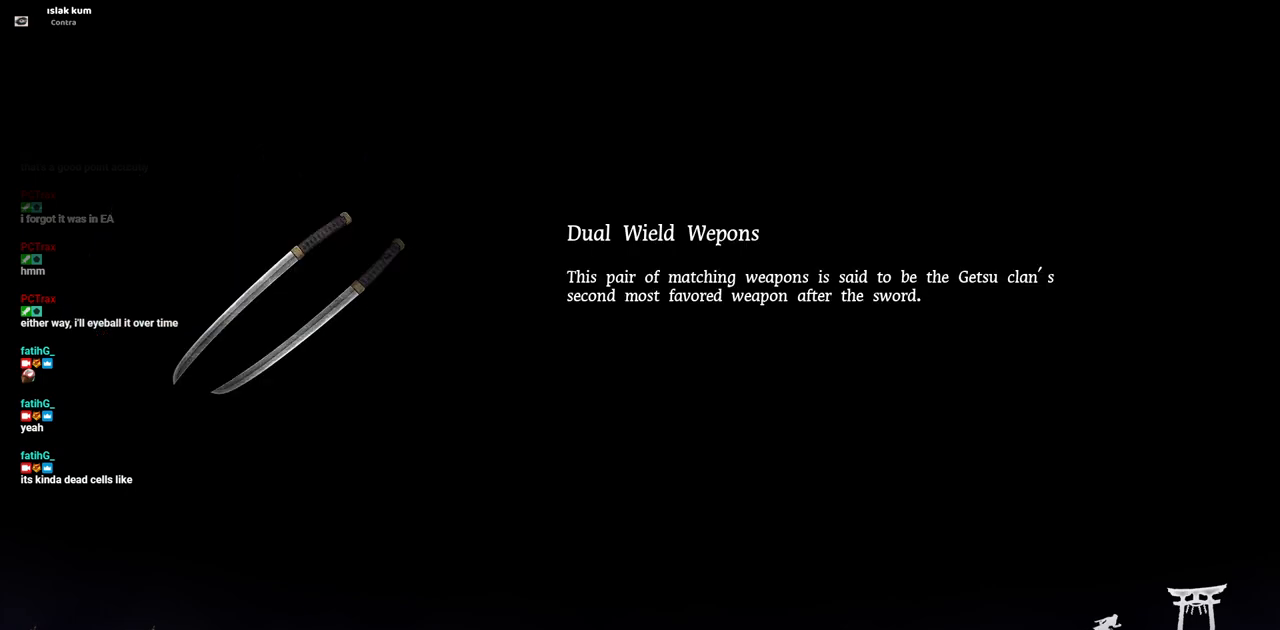
{"buttons": ["DPAD_RIGHT"], "left_stick": "center", "right_stick": "center"}
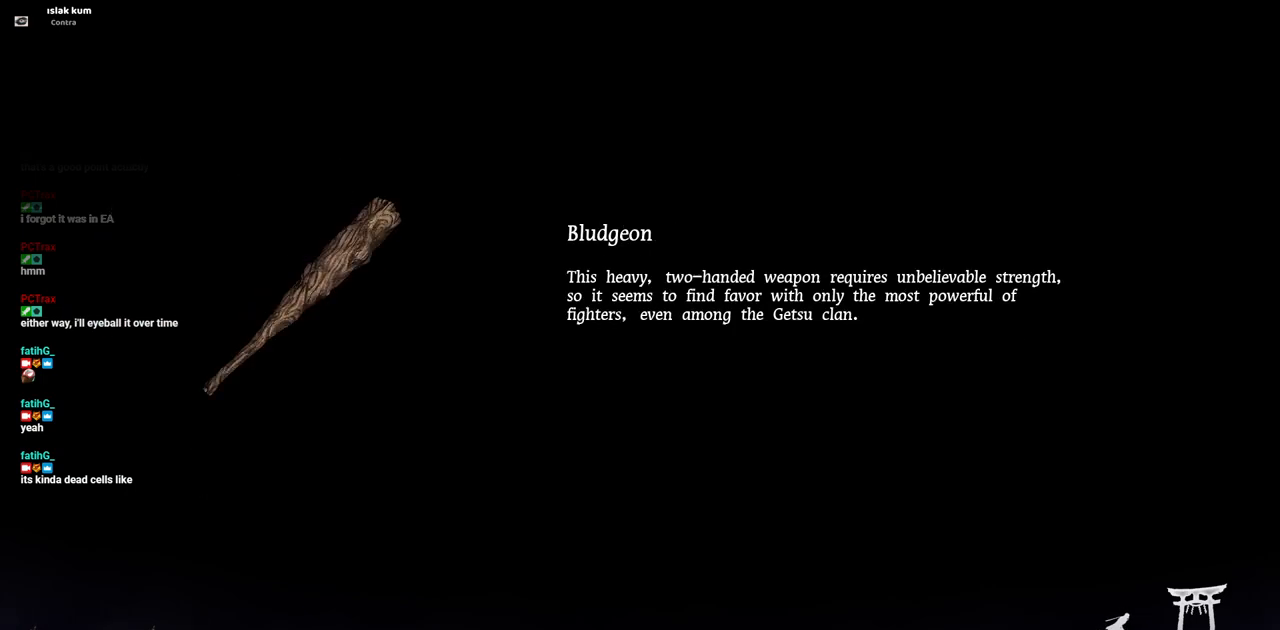
{"buttons": ["DPAD_UP", "DPAD_LEFT"], "left_stick": "center", "right_stick": "center"}
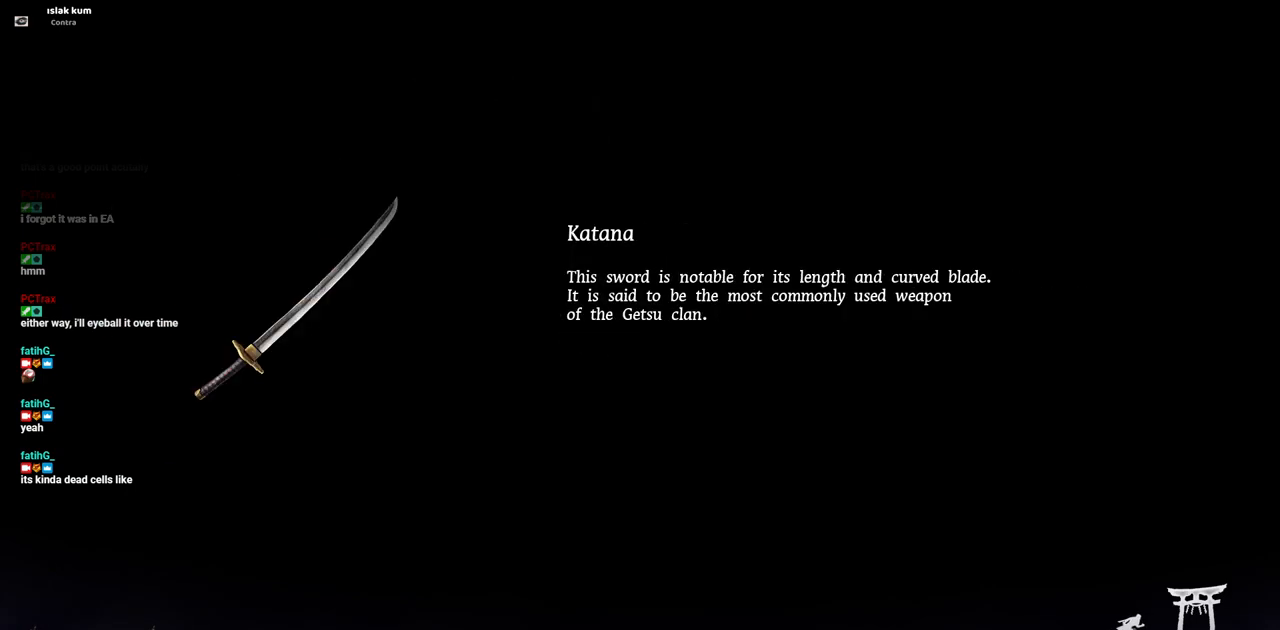
{"buttons": ["DPAD_RIGHT"], "left_stick": "center", "right_stick": "center"}
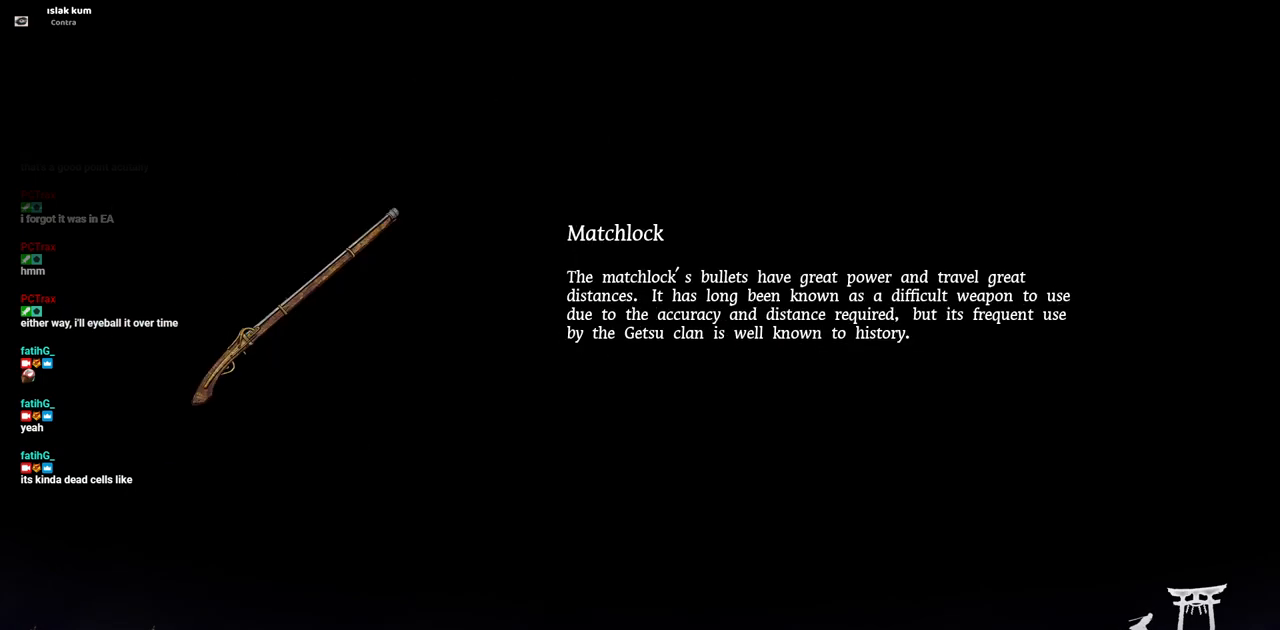
{"buttons": [], "left_stick": "center", "right_stick": "center", "events": [[67, "DPAD_RIGHT", "up"]]}
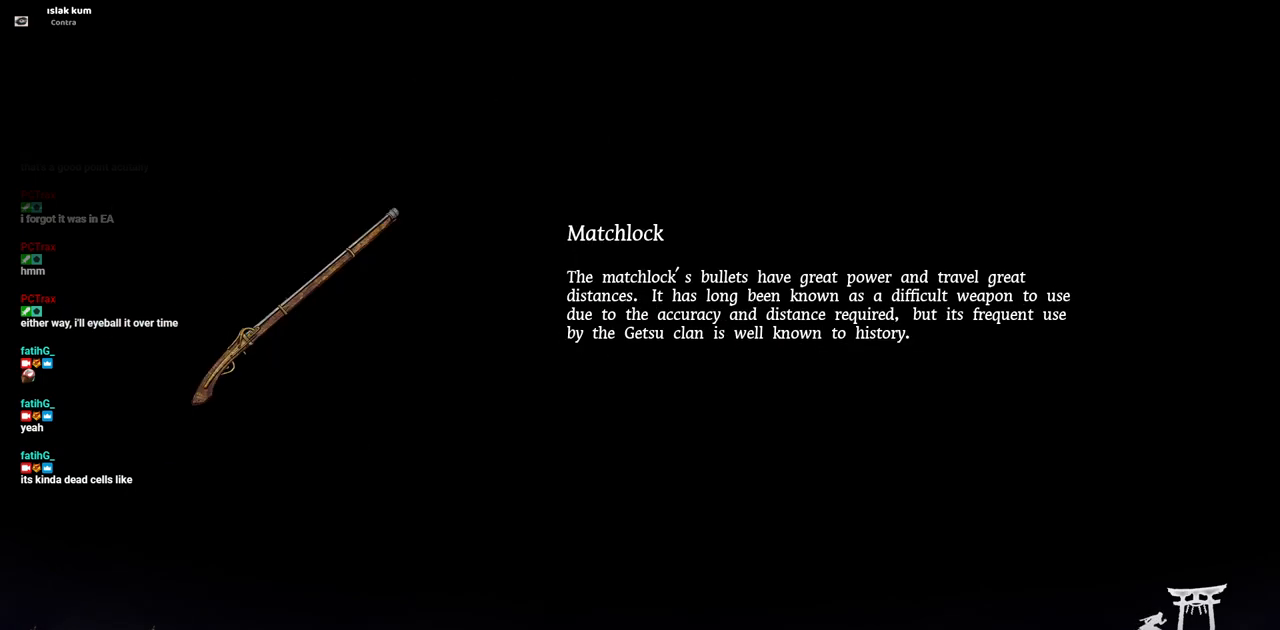
{"buttons": ["DPAD_RIGHT"], "left_stick": "center", "right_stick": "center", "events": [[117, "DPAD_RIGHT", "down"], [217, "DPAD_RIGHT", "up"], [300, "DPAD_RIGHT", "down"], [417, "DPAD_RIGHT", "up"], [483, "DPAD_RIGHT", "down"]]}
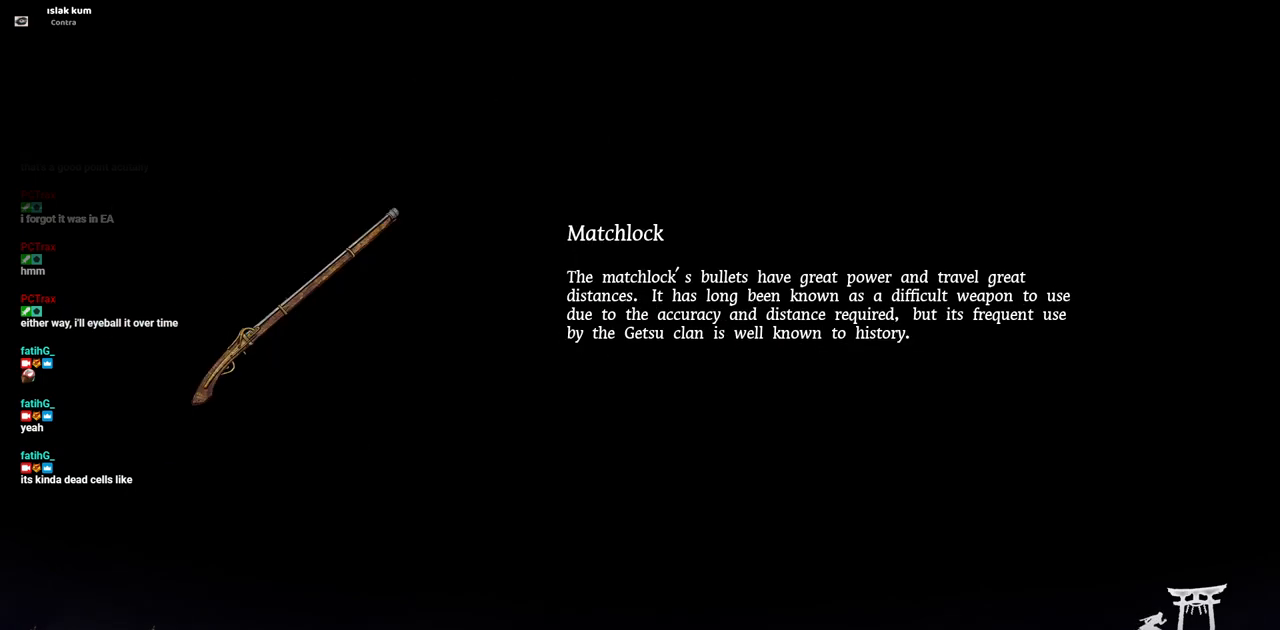
{"buttons": [], "left_stick": "center", "right_stick": "center", "events": [[100, "DPAD_RIGHT", "up"], [150, "DPAD_RIGHT", "down"], [267, "DPAD_RIGHT", "up"], [350, "DPAD_RIGHT", "down"], [417, "DPAD_RIGHT", "up"]]}
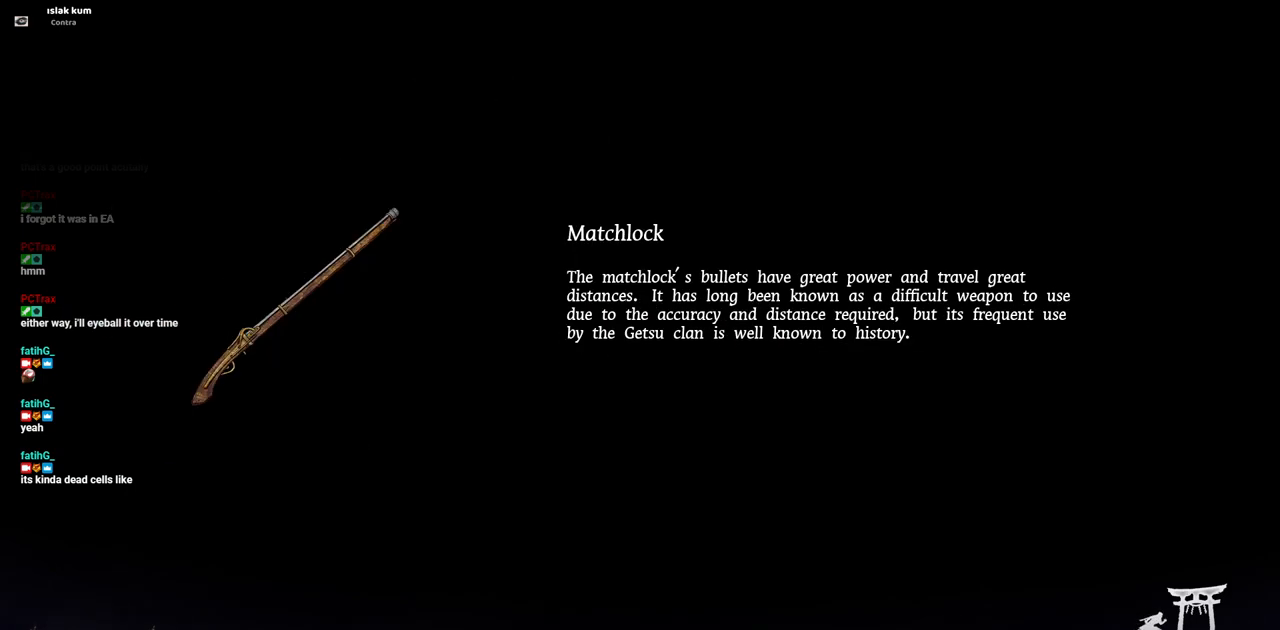
{"buttons": [], "left_stick": "center", "right_stick": "center", "events": [[17, "DPAD_RIGHT", "down"], [67, "DPAD_RIGHT", "up"], [167, "DPAD_RIGHT", "down"], [250, "DPAD_RIGHT", "up"], [317, "DPAD_RIGHT", "down"], [433, "DPAD_RIGHT", "up"]]}
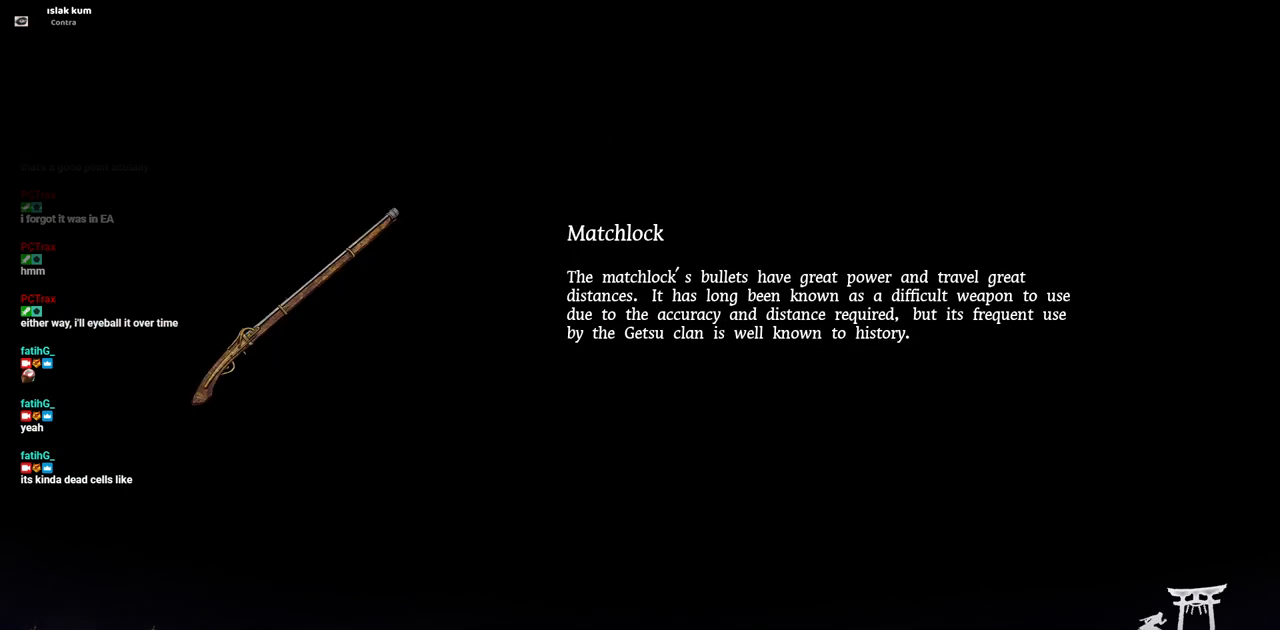
{"buttons": [], "left_stick": "center", "right_stick": "center", "events": [[17, "DPAD_RIGHT", "down"], [83, "DPAD_RIGHT", "up"], [167, "DPAD_RIGHT", "down"], [267, "DPAD_RIGHT", "up"], [350, "DPAD_RIGHT", "down"], [433, "DPAD_RIGHT", "up"]]}
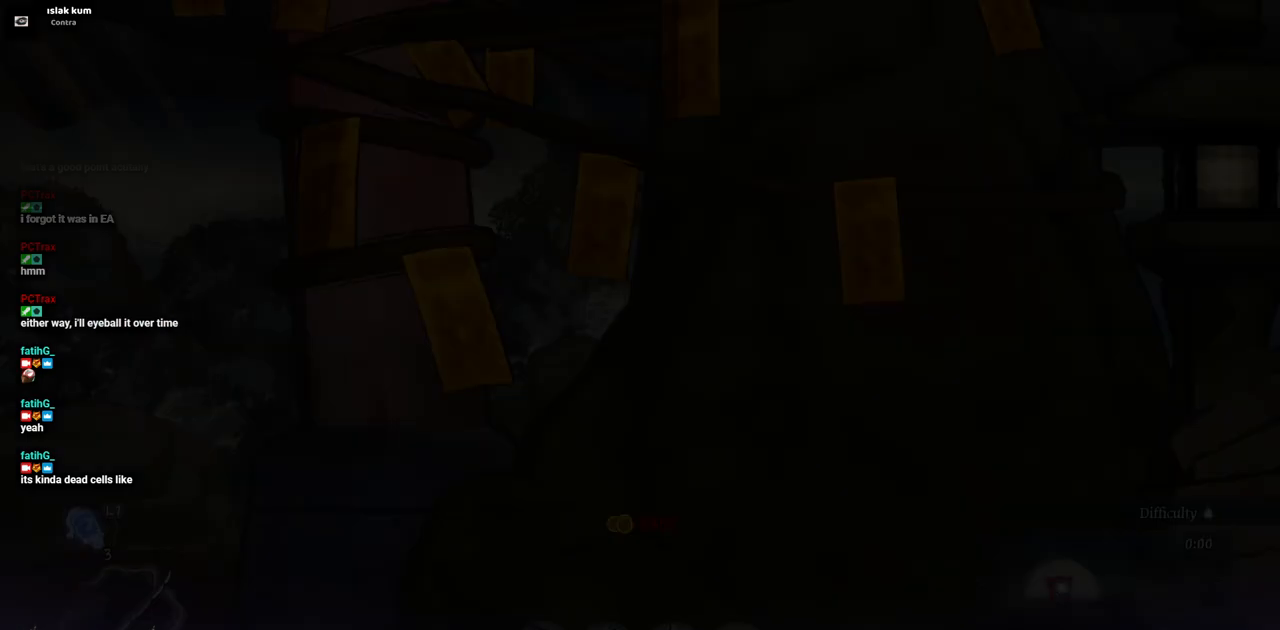
{"buttons": ["DPAD_RIGHT"], "left_stick": "center", "right_stick": "center", "events": [[33, "DPAD_RIGHT", "down"], [83, "DPAD_RIGHT", "up"], [217, "DPAD_RIGHT", "down"], [267, "DPAD_RIGHT", "up"], [317, "DPAD_RIGHT", "down"]]}
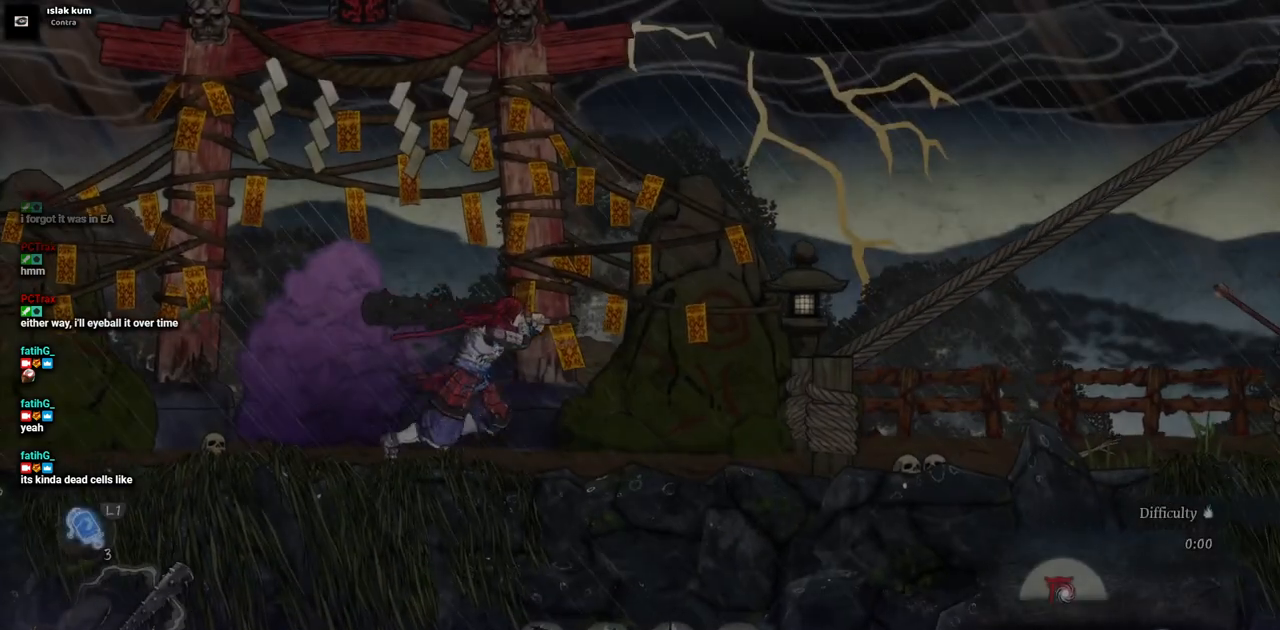
{"buttons": ["DPAD_RIGHT"], "left_stick": "center", "right_stick": "center", "events": []}
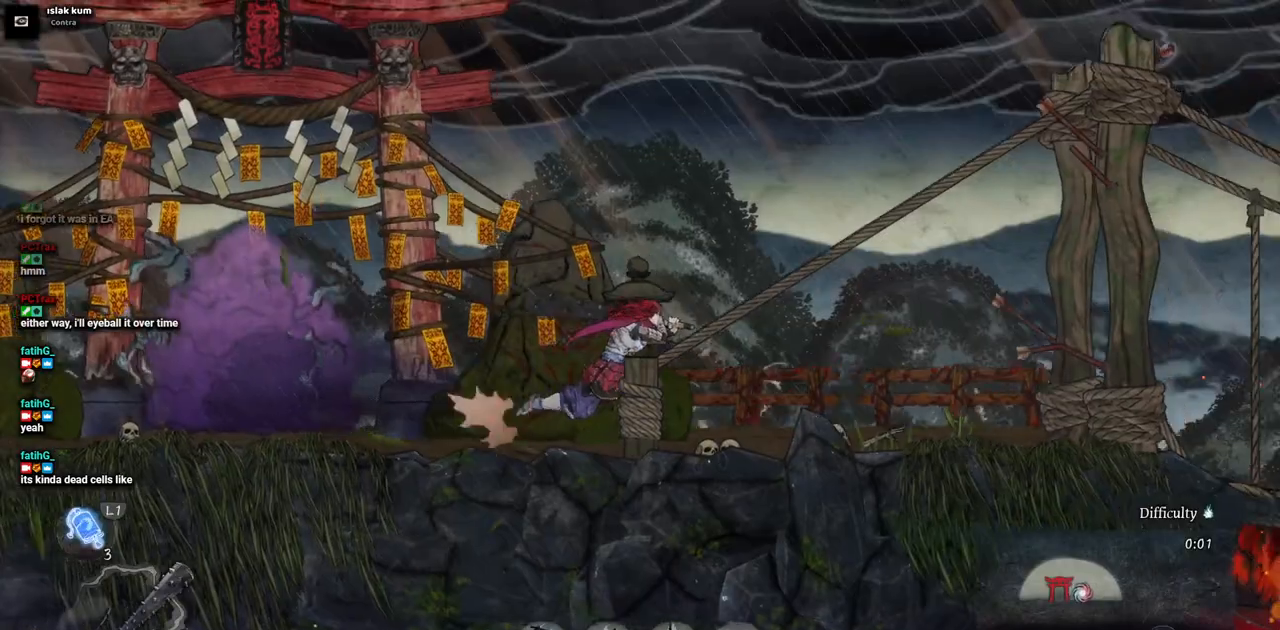
{"buttons": ["DPAD_RIGHT"], "left_stick": "center", "right_stick": "center", "events": []}
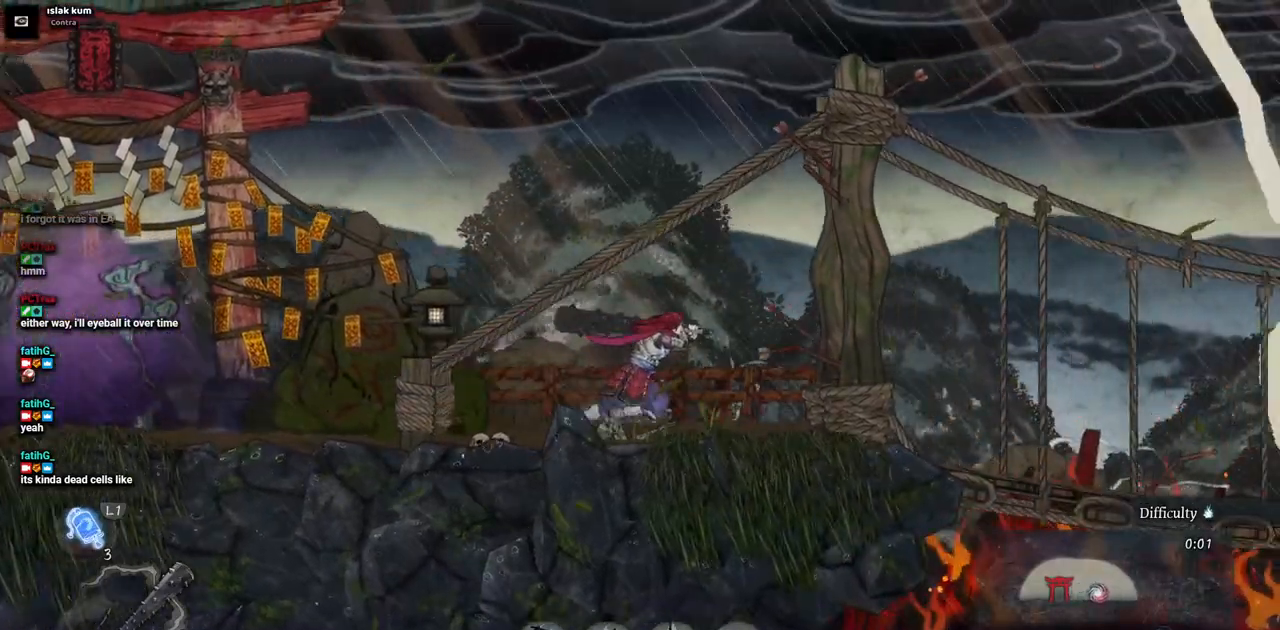
{"buttons": ["DPAD_RIGHT"], "left_stick": "center", "right_stick": "center", "events": []}
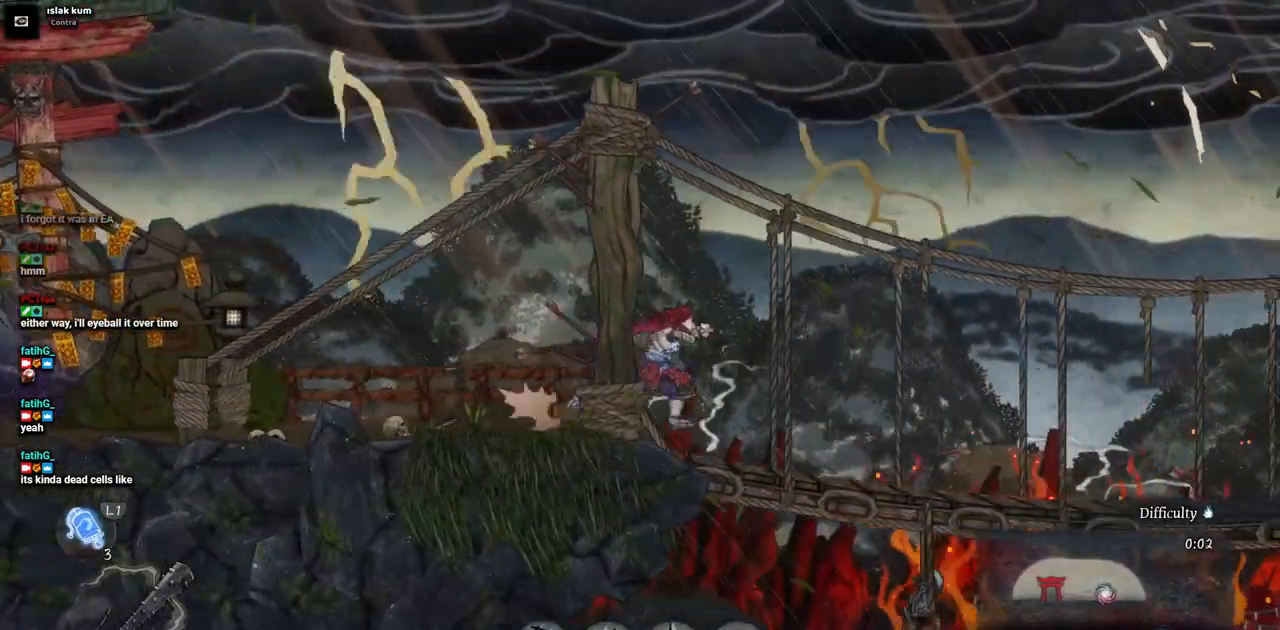
{"buttons": ["DPAD_RIGHT"], "left_stick": "center", "right_stick": "center", "events": []}
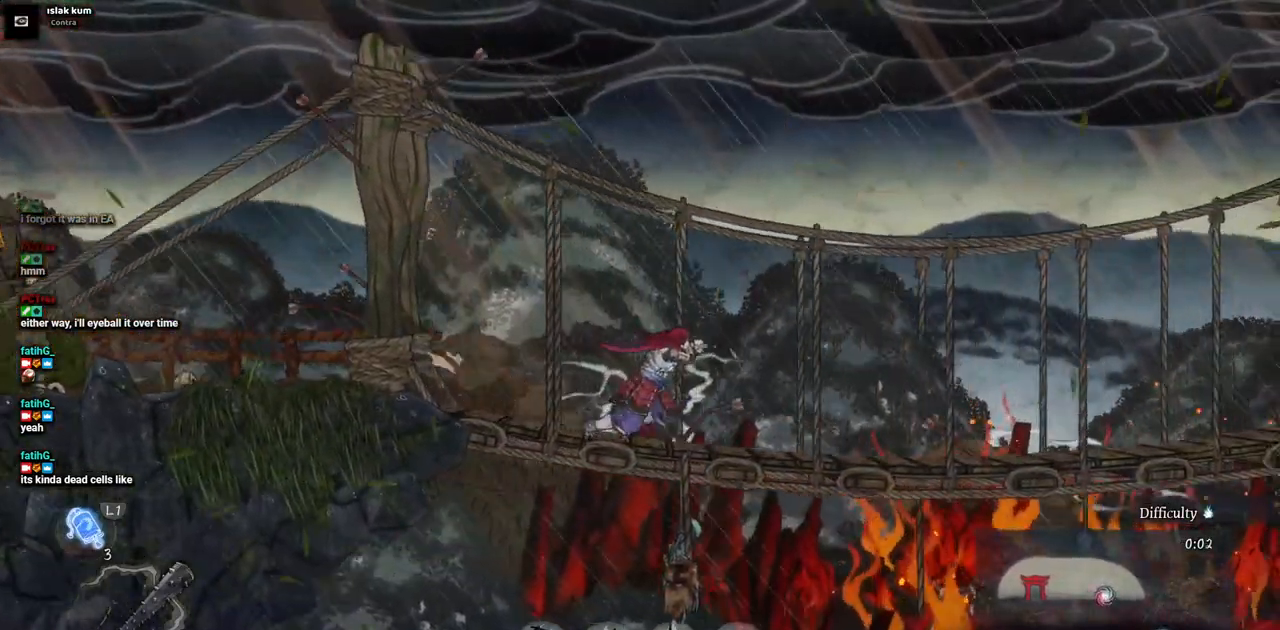
{"buttons": ["DPAD_RIGHT"], "left_stick": "center", "right_stick": "center", "events": []}
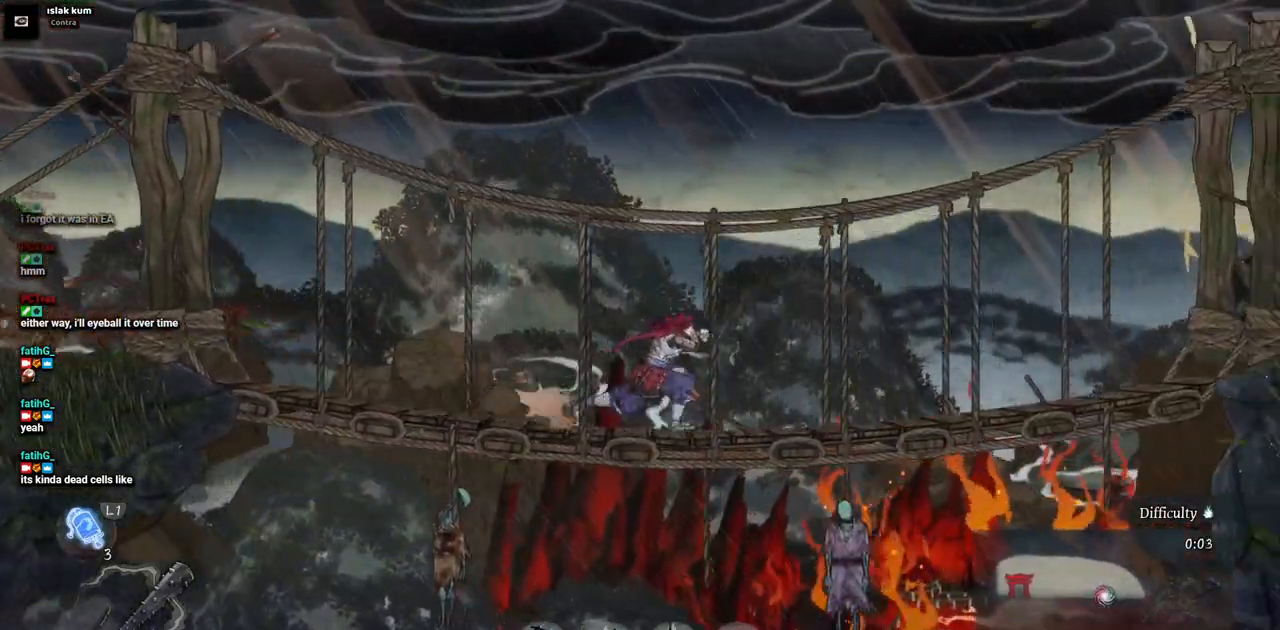
{"buttons": ["DPAD_RIGHT"], "left_stick": "center", "right_stick": "center", "events": []}
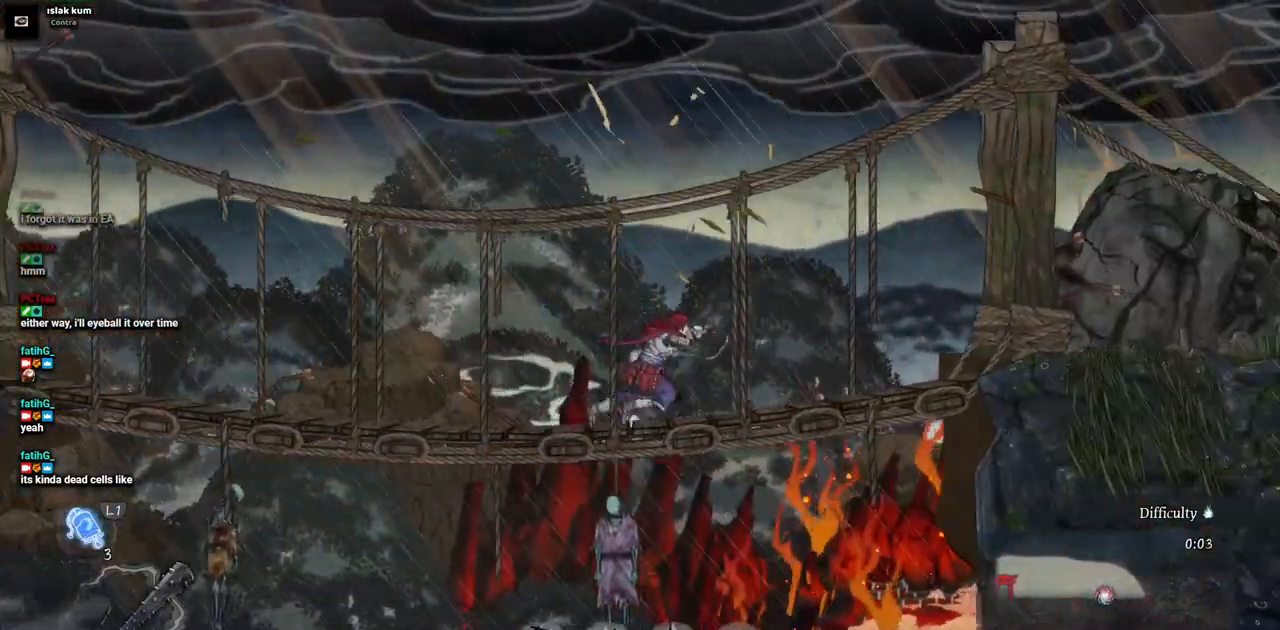
{"buttons": ["DPAD_RIGHT"], "left_stick": "center", "right_stick": "center", "events": []}
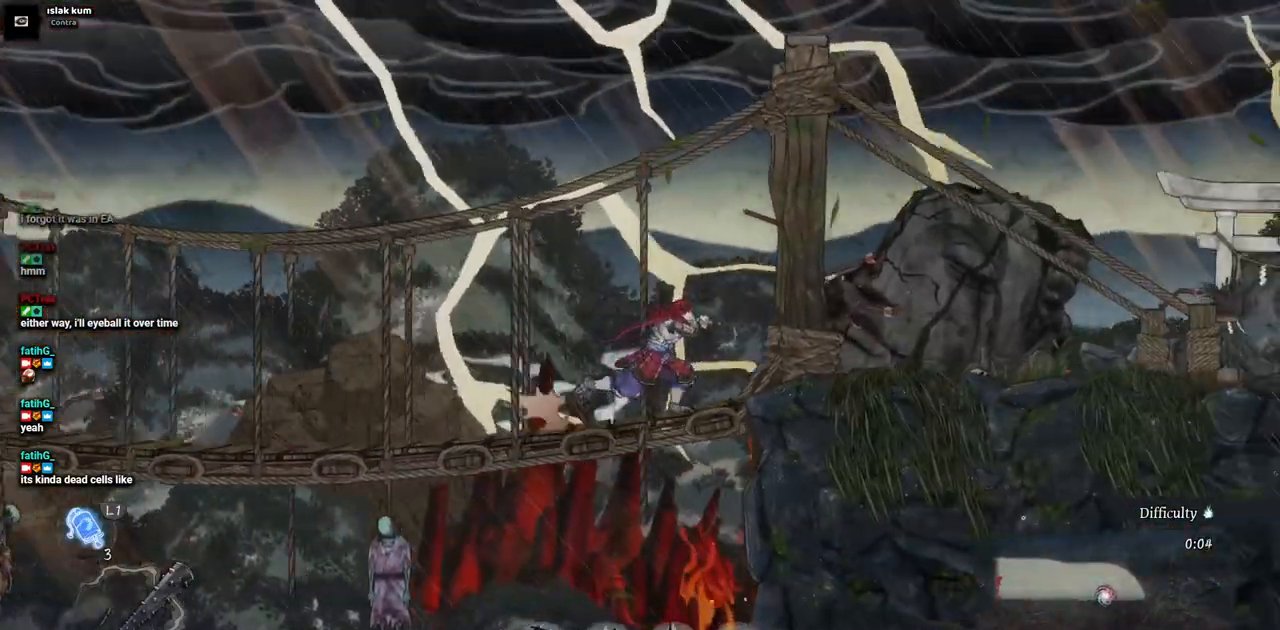
{"buttons": ["DPAD_RIGHT"], "left_stick": "center", "right_stick": "center", "events": []}
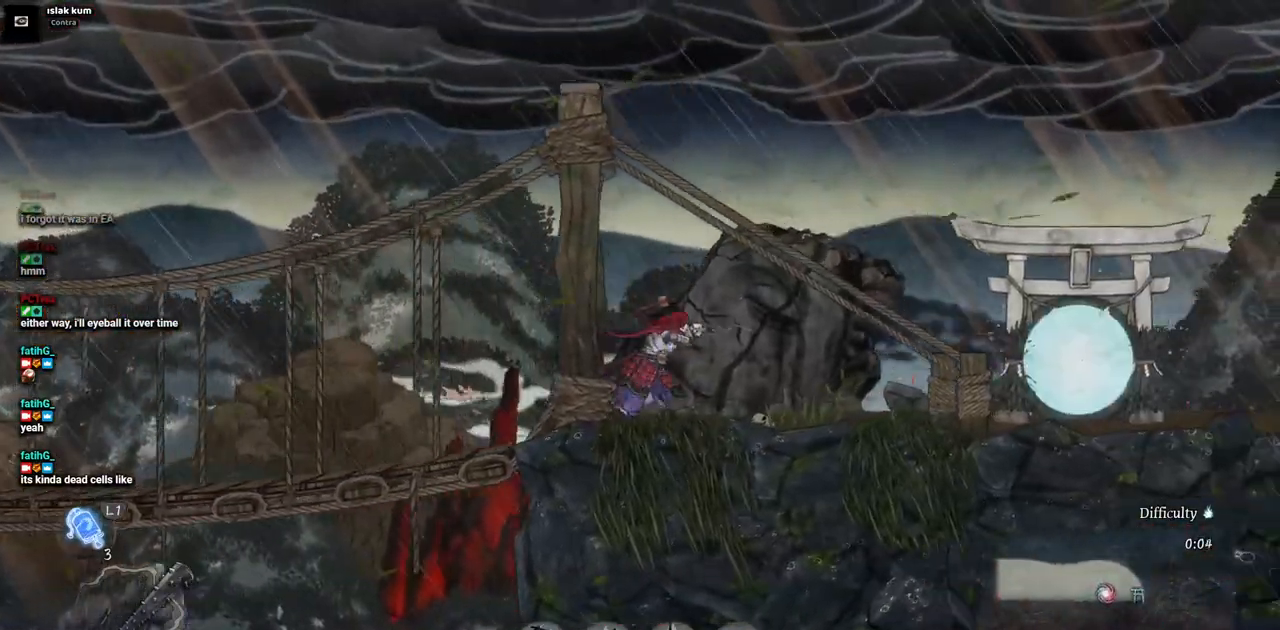
{"buttons": ["DPAD_RIGHT"], "left_stick": "center", "right_stick": "center", "events": []}
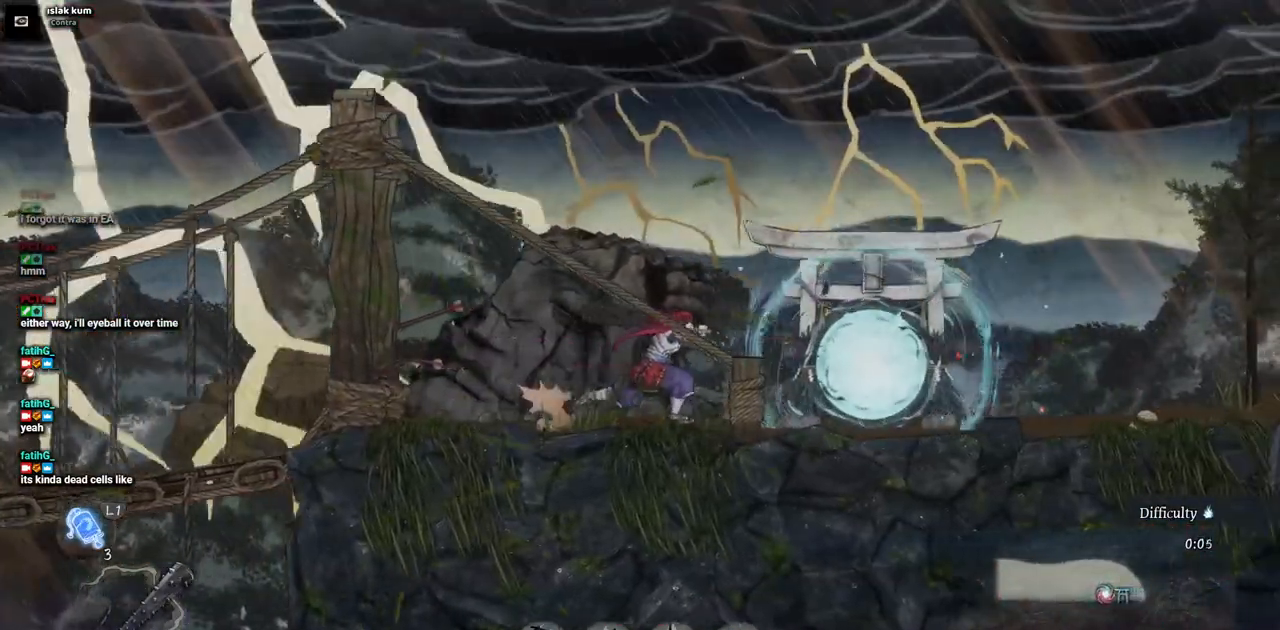
{"buttons": ["DPAD_RIGHT"], "left_stick": "center", "right_stick": "center", "events": []}
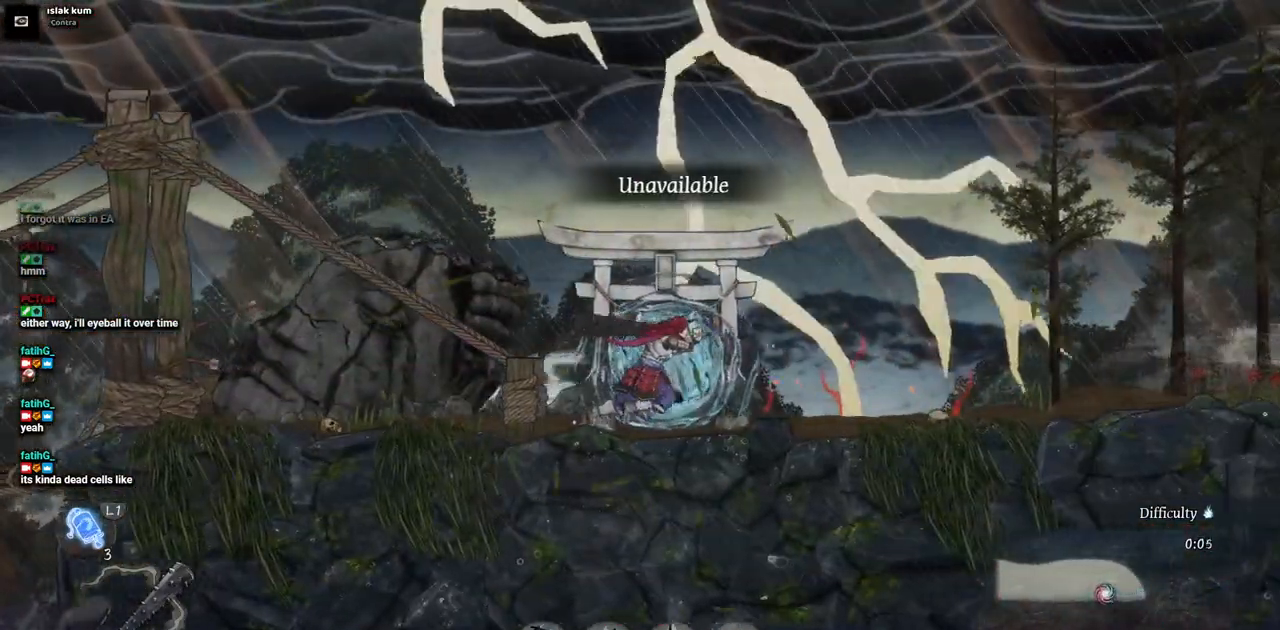
{"buttons": ["DPAD_RIGHT"], "left_stick": "center", "right_stick": "center", "events": []}
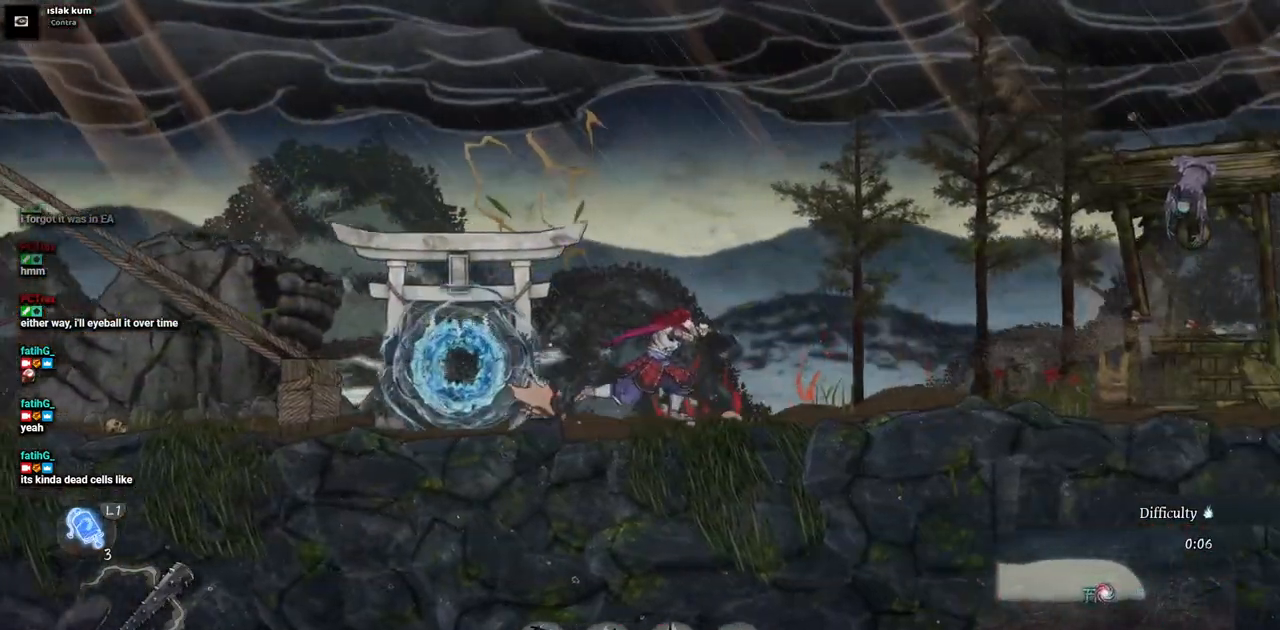
{"buttons": ["DPAD_RIGHT"], "left_stick": "center", "right_stick": "center", "events": []}
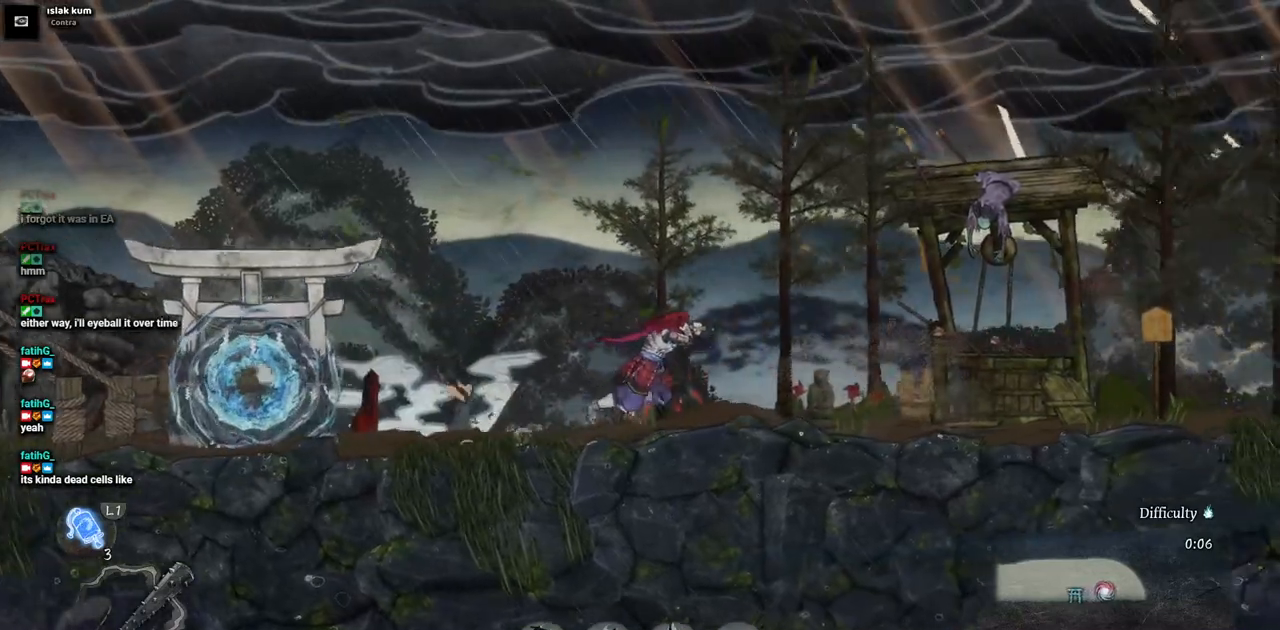
{"buttons": ["DPAD_RIGHT"], "left_stick": "center", "right_stick": "center", "events": []}